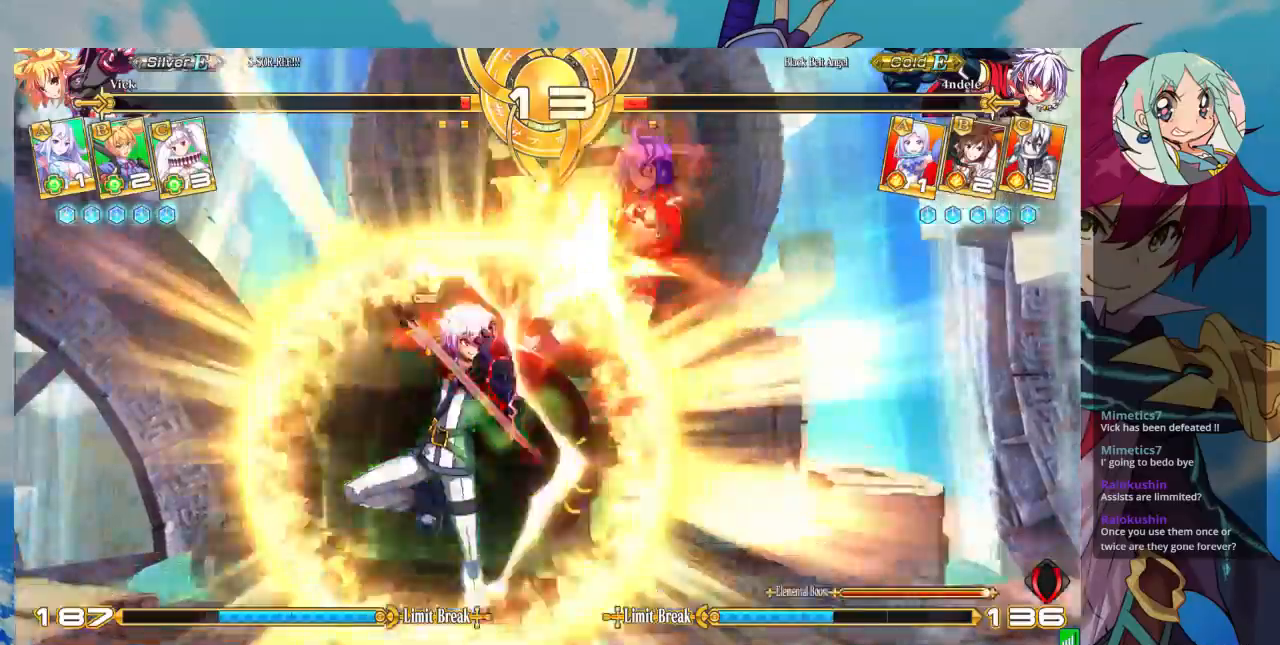
Gameplay with a controller (arcade stick); each line is a JSON object with the inputs held at the frame after it (dt_ms = milliseconds from this image to that frame). "events" lists button and stick changes between this image and that frame as [ms after this image, input, new state], when the widget could be followed in between. Not read: L3 R3.
{"dt_ms": 500, "buttons": [], "left_stick": "right", "events": [[233, "TRIANGLE", "down"], [333, "TRIANGLE", "up"], [467, "left_stick", "right"]]}
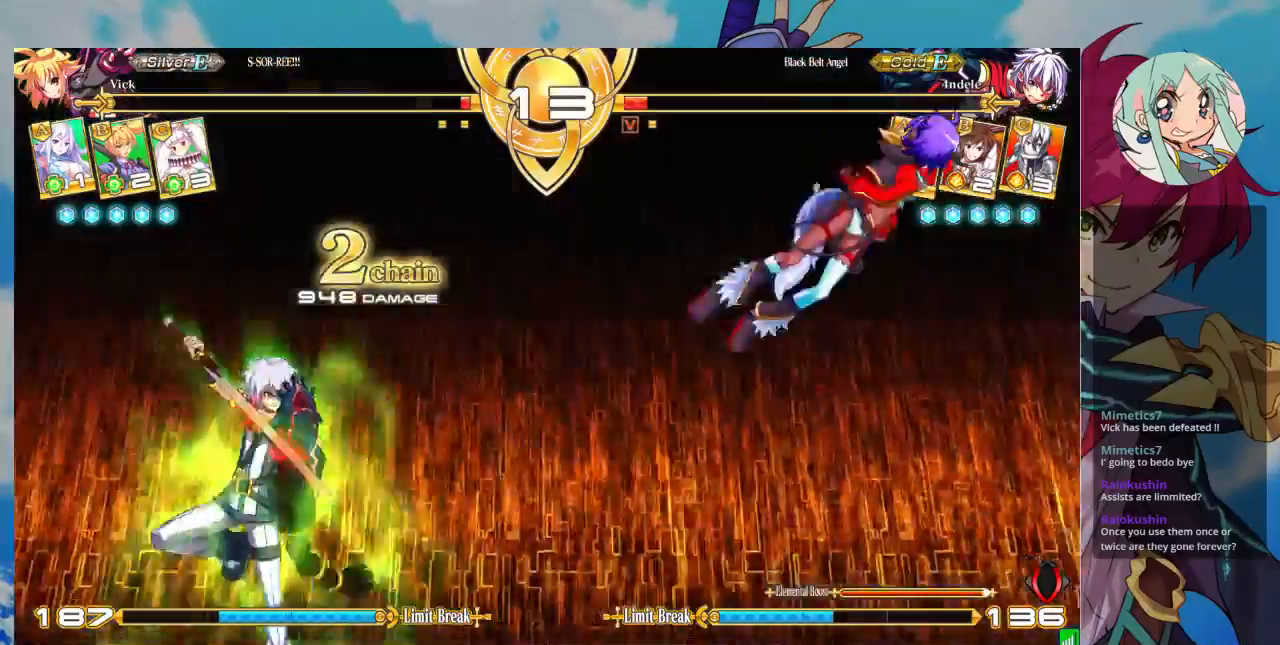
{"dt_ms": 500, "buttons": [], "left_stick": "right", "events": [[33, "SQUARE", "down"], [500, "SQUARE", "up"]]}
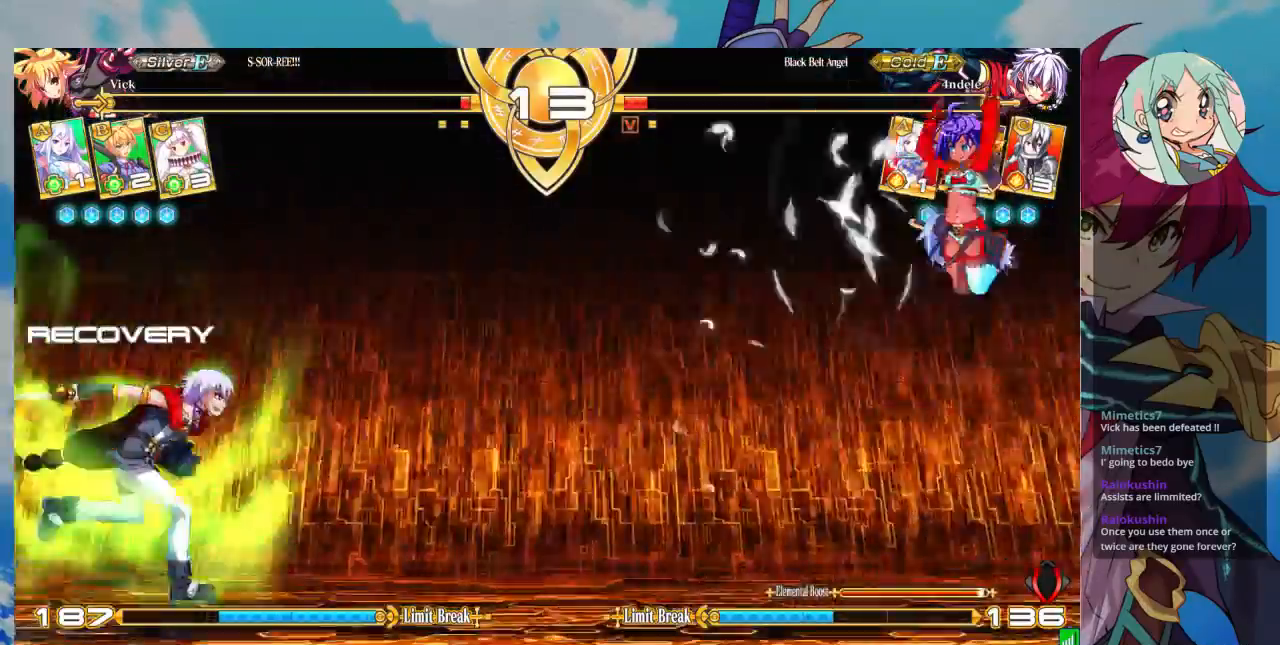
{"dt_ms": 500, "buttons": [], "left_stick": "down", "events": [[167, "left_stick", "up-right"], [367, "left_stick", "up-left"], [433, "left_stick", "down"]]}
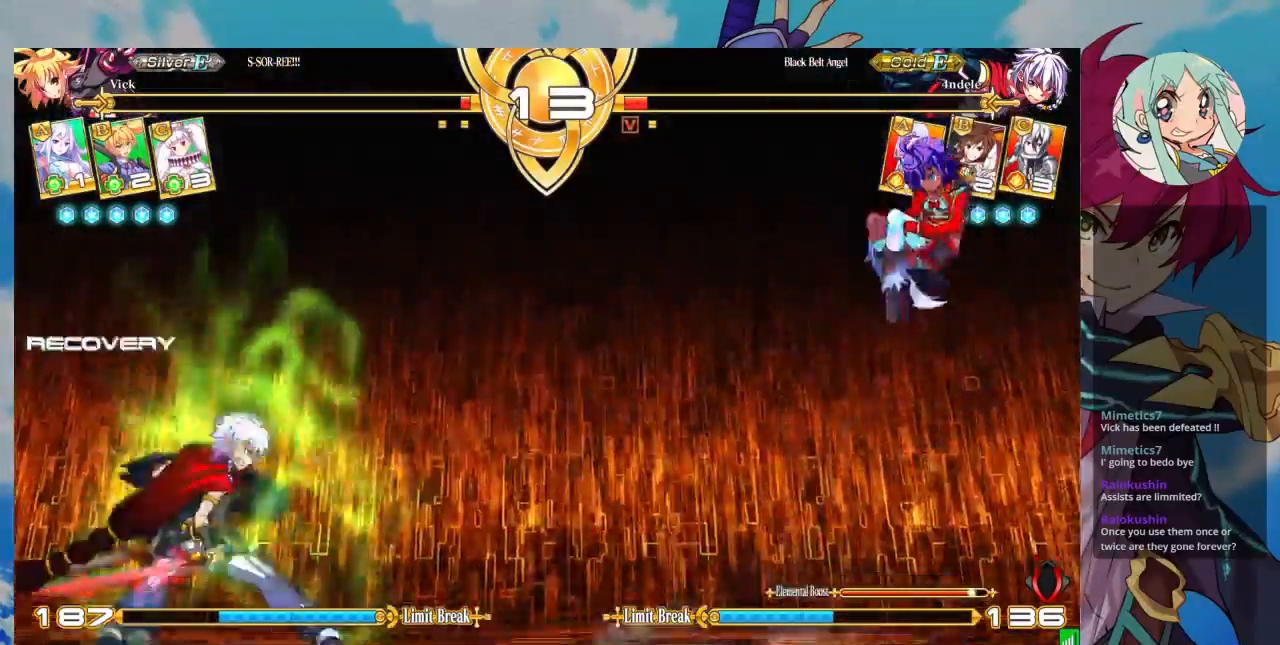
{"dt_ms": 500, "buttons": [], "left_stick": "center", "events": [[67, "TRIANGLE", "down"], [67, "left_stick", "center"], [167, "TRIANGLE", "up"], [267, "left_stick", "down"], [400, "SQUARE", "down"], [400, "TRIANGLE", "down"], [400, "left_stick", "center"], [500, "SQUARE", "up"], [500, "TRIANGLE", "up"]]}
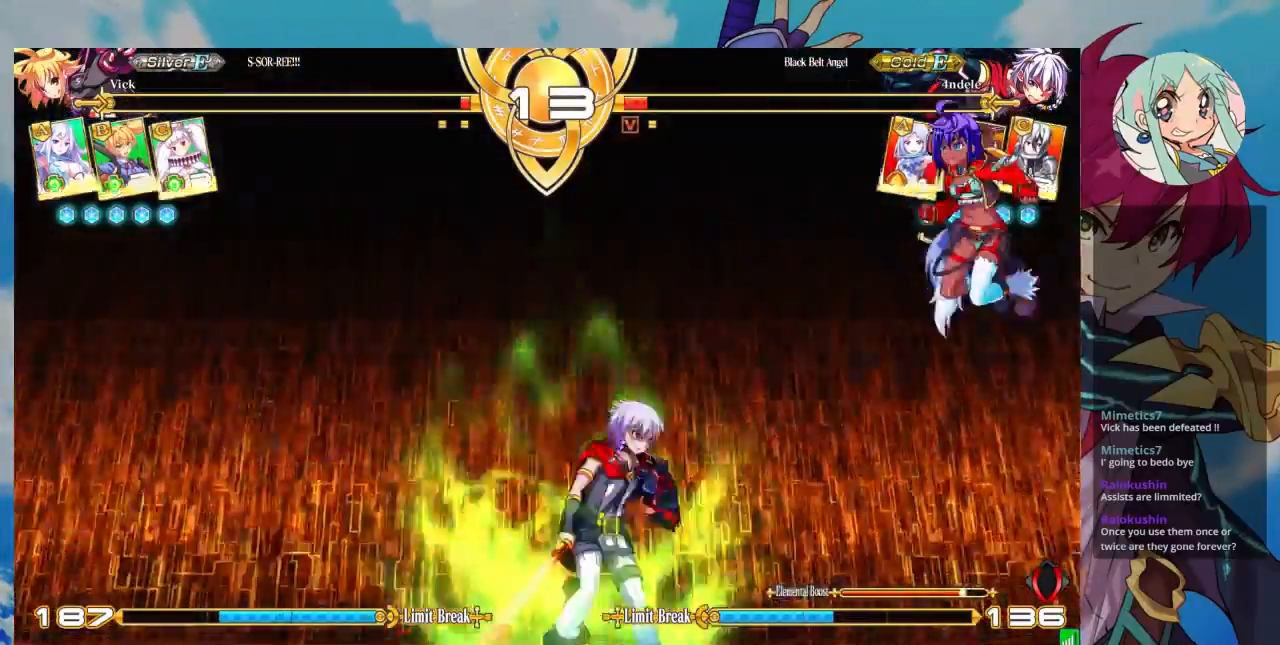
{"dt_ms": 500, "buttons": [], "left_stick": "center", "events": [[67, "left_stick", "down"], [167, "SQUARE", "down"], [167, "TRIANGLE", "down"], [167, "left_stick", "center"], [233, "SQUARE", "up"], [267, "TRIANGLE", "up"]]}
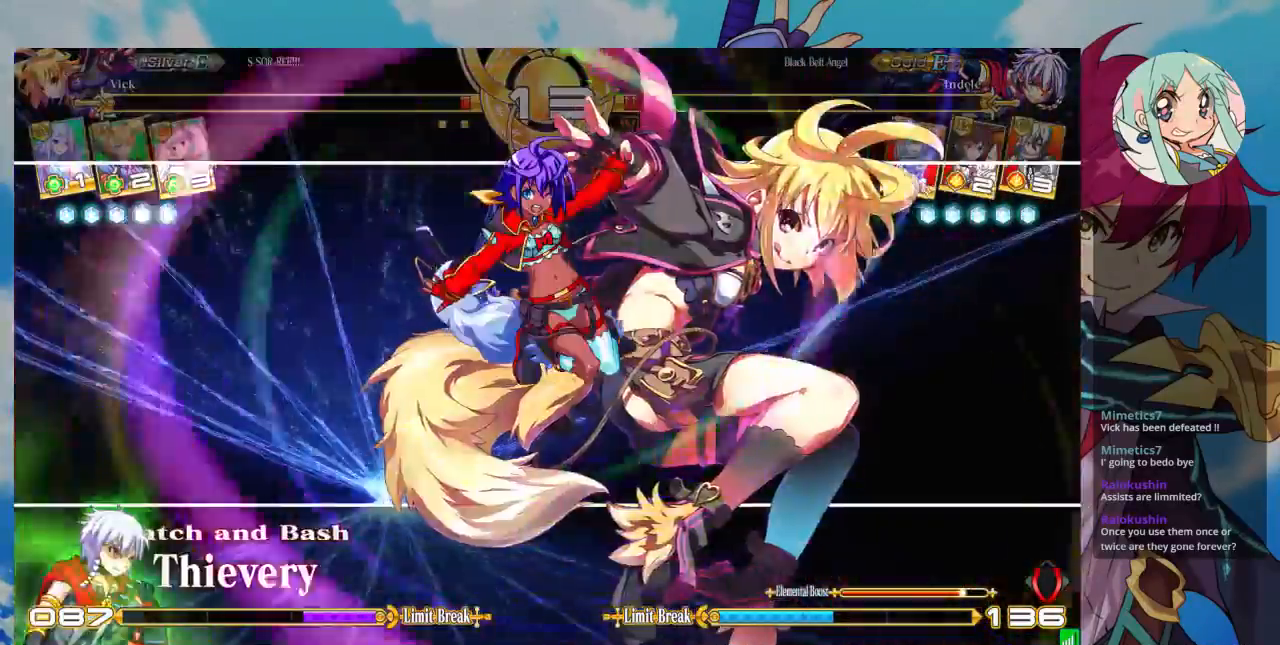
{"dt_ms": 500, "buttons": [], "left_stick": "center", "events": []}
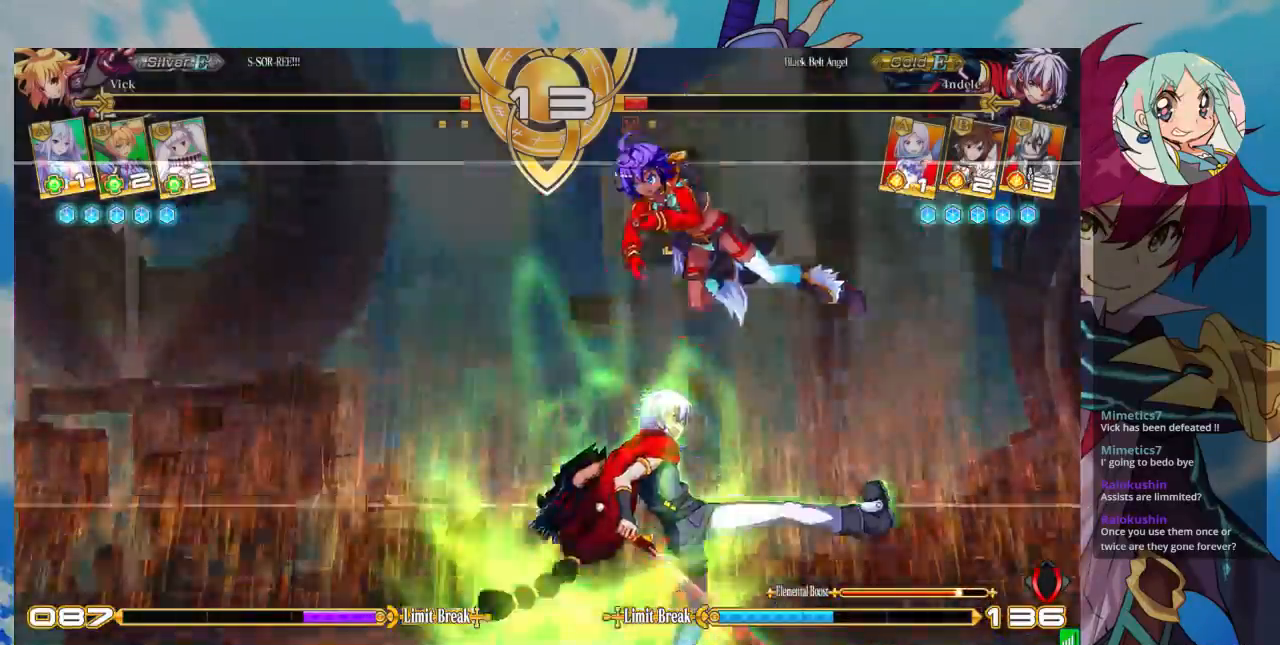
{"dt_ms": 500, "buttons": [], "left_stick": "down", "events": [[400, "left_stick", "down"]]}
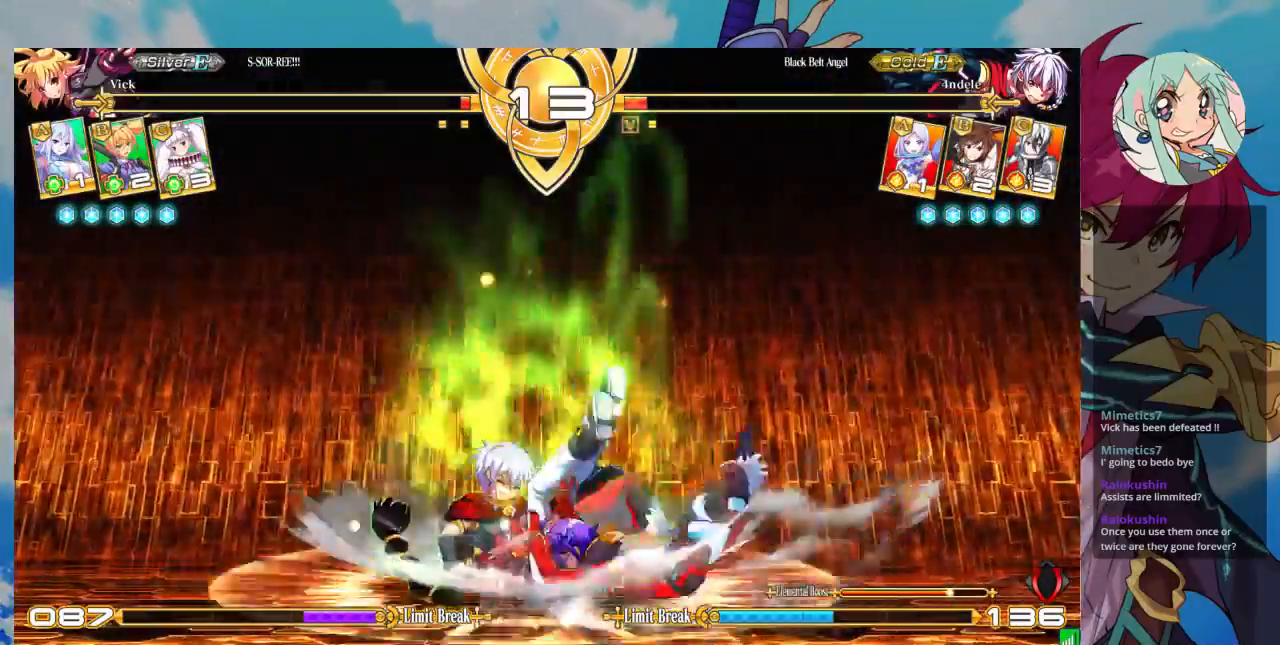
{"dt_ms": 500, "buttons": [], "left_stick": "center", "events": [[67, "left_stick", "center"], [200, "SQUARE", "down"], [233, "left_stick", "down-right"], [333, "SQUARE", "up"], [400, "left_stick", "center"]]}
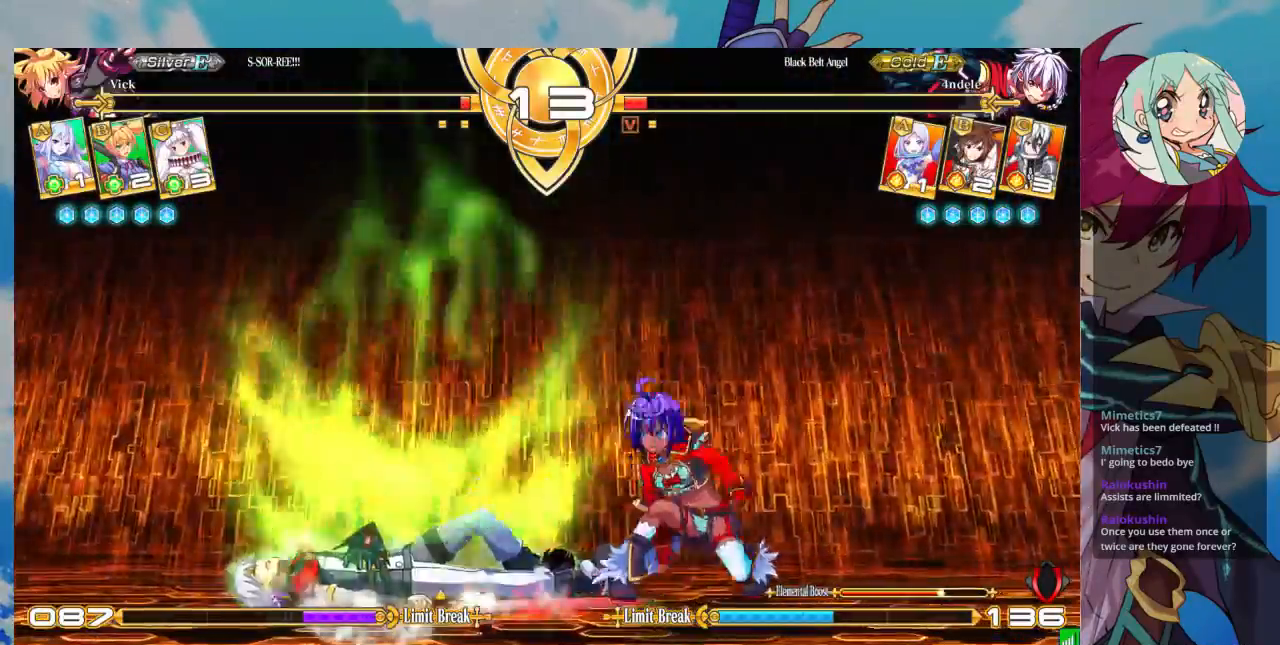
{"dt_ms": 500, "buttons": [], "left_stick": "up-left", "events": [[433, "left_stick", "up-left"]]}
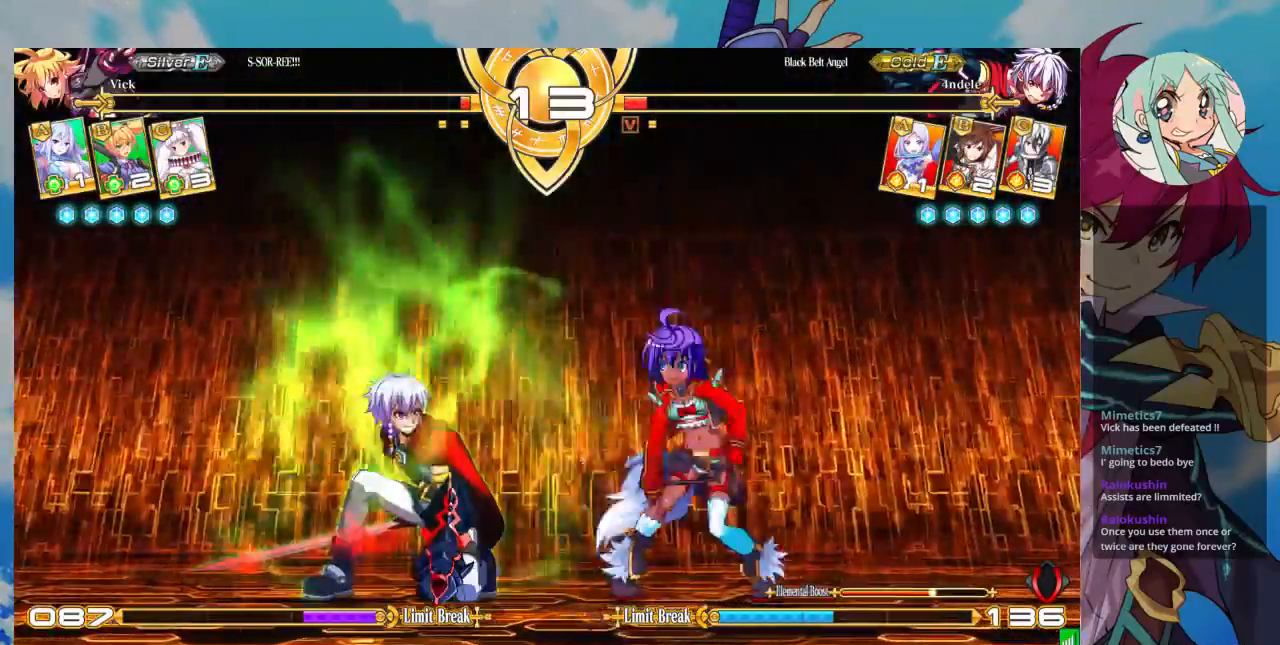
{"dt_ms": 500, "buttons": ["TRIANGLE"], "left_stick": "center", "events": [[200, "left_stick", "center"], [400, "TRIANGLE", "down"]]}
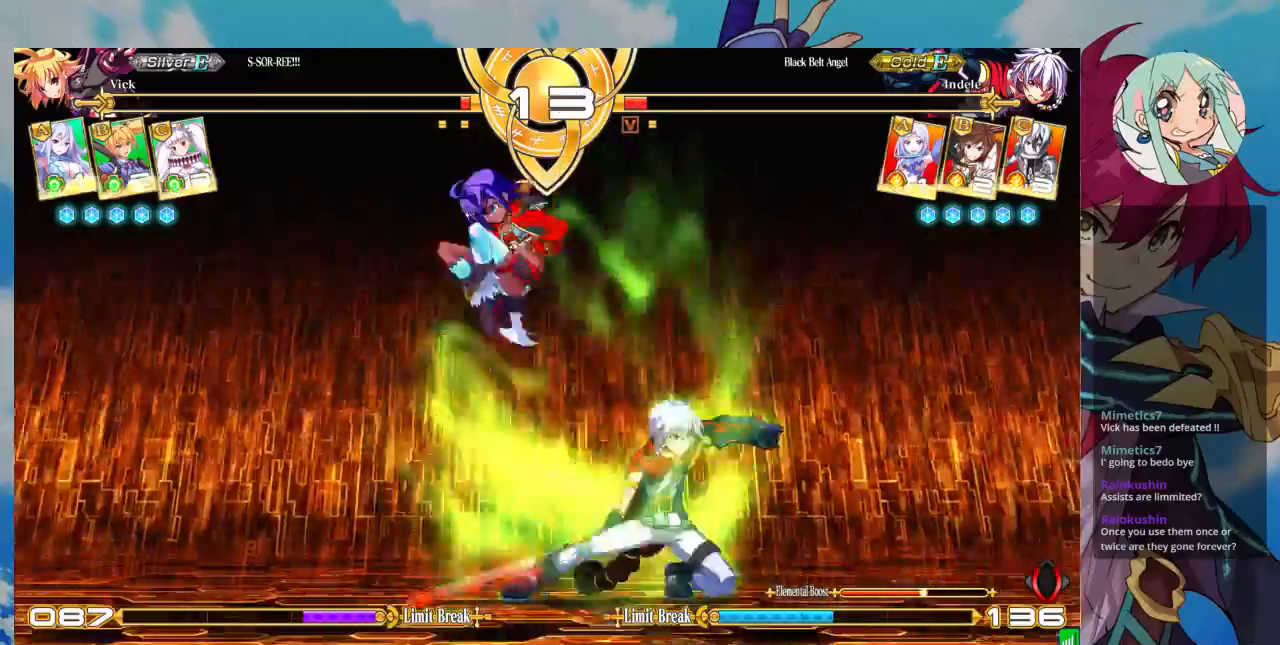
{"dt_ms": 1000, "buttons": [], "left_stick": "left"}
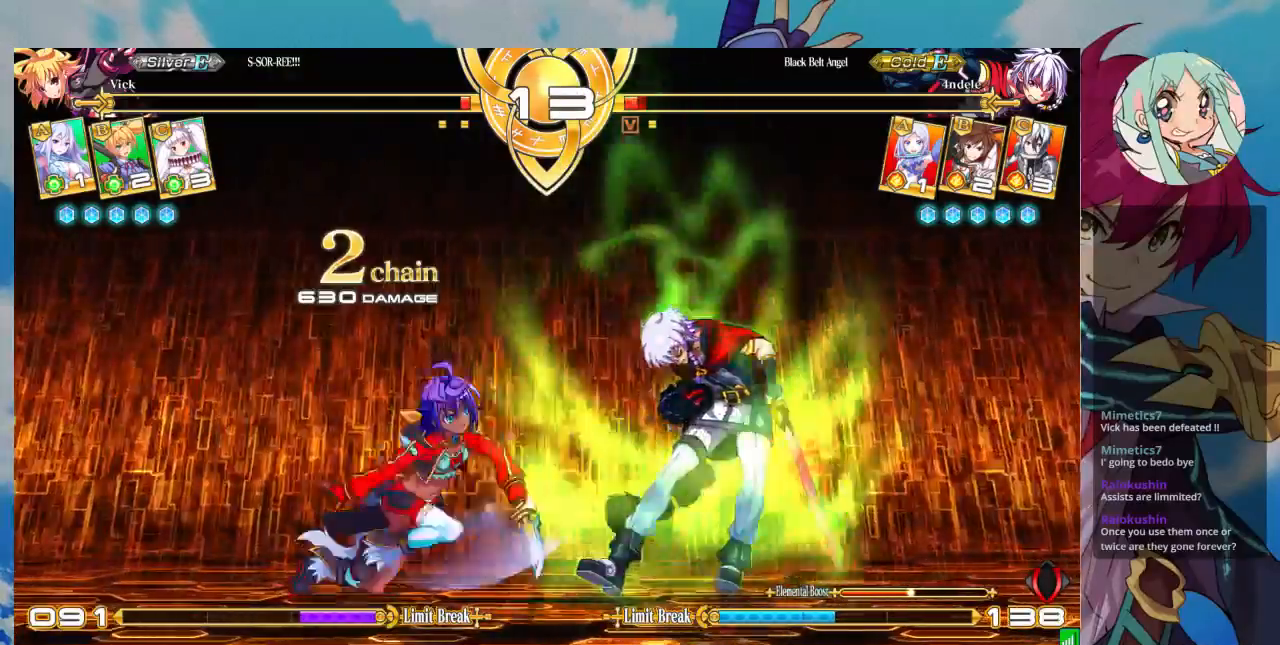
{"dt_ms": 500, "buttons": [], "left_stick": "center", "events": [[100, "left_stick", "down"], [200, "SQUARE", "down"], [200, "TRIANGLE", "down"], [200, "left_stick", "right"], [267, "SQUARE", "up"], [300, "TRIANGLE", "up"], [300, "left_stick", "center"]]}
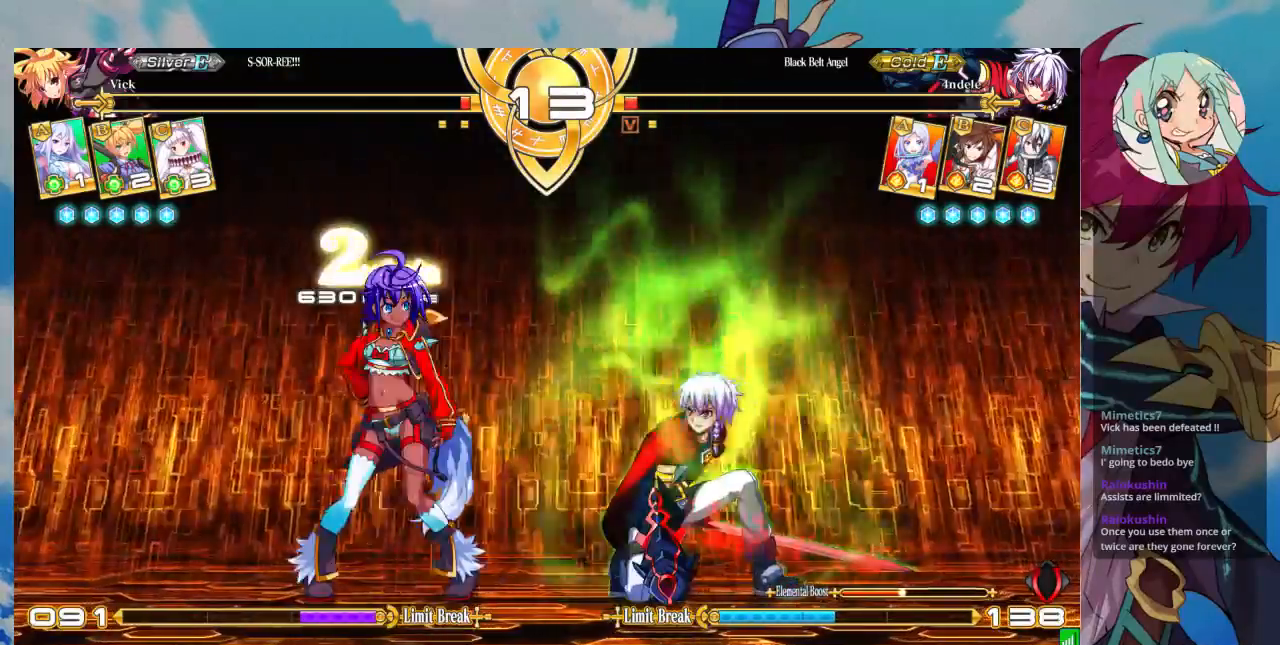
{"dt_ms": 500, "buttons": [], "left_stick": "down-left", "events": [[67, "left_stick", "left"], [133, "left_stick", "down-left"]]}
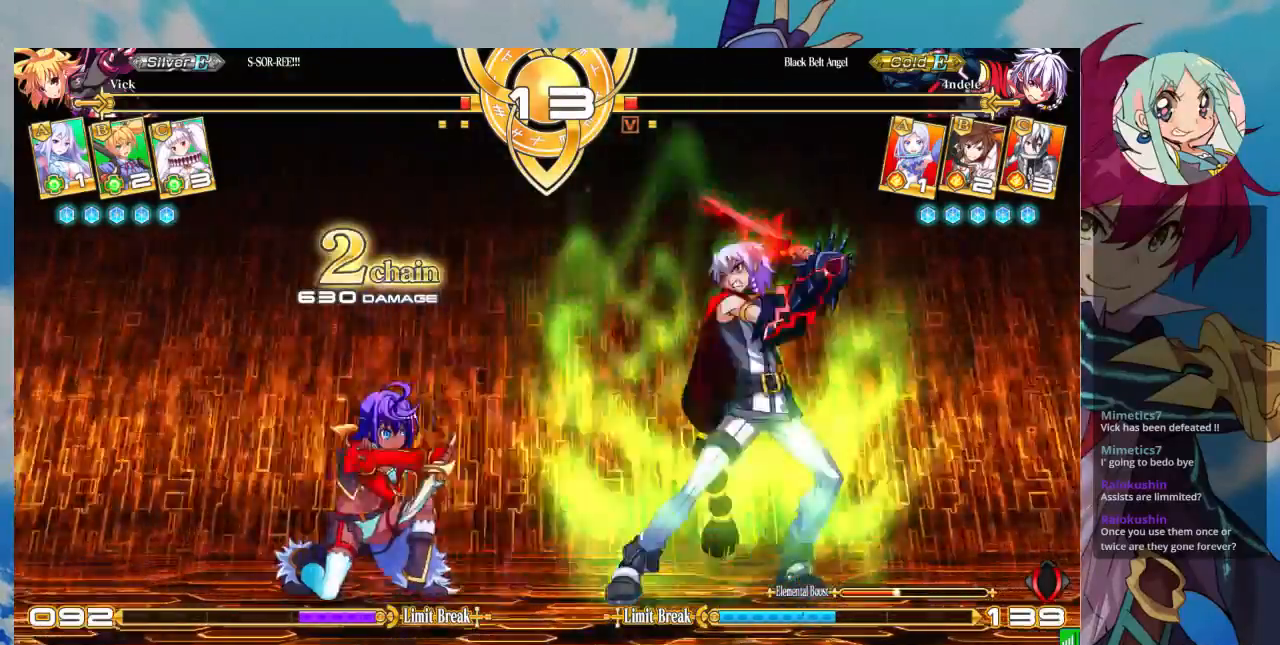
{"dt_ms": 500, "buttons": [], "left_stick": "left", "events": [[267, "left_stick", "left"]]}
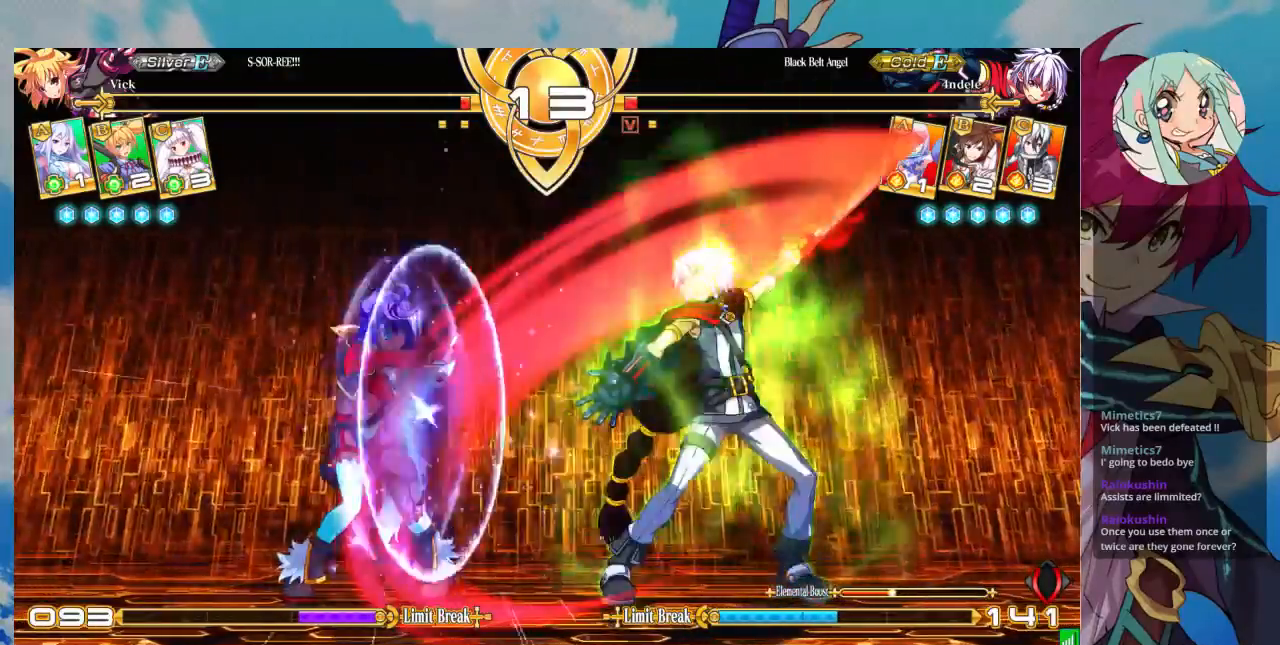
{"dt_ms": 500, "buttons": [], "left_stick": "center", "events": [[433, "left_stick", "center"]]}
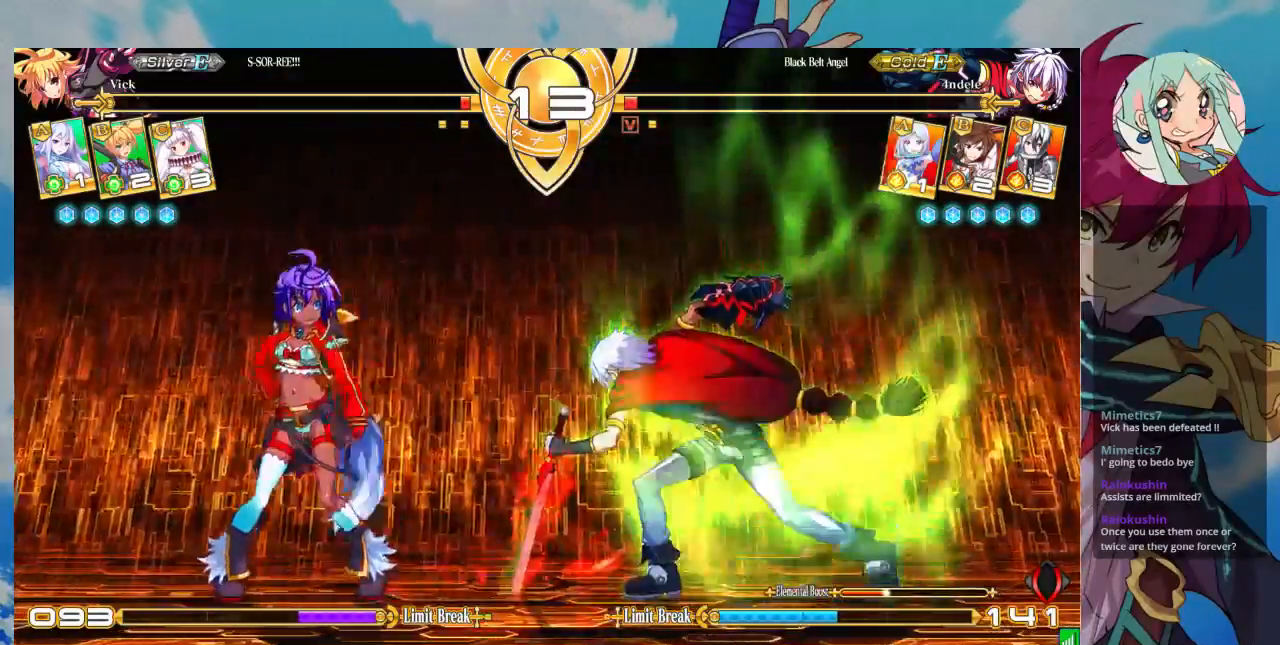
{"dt_ms": 500, "buttons": [], "left_stick": "left", "events": [[33, "left_stick", "left"]]}
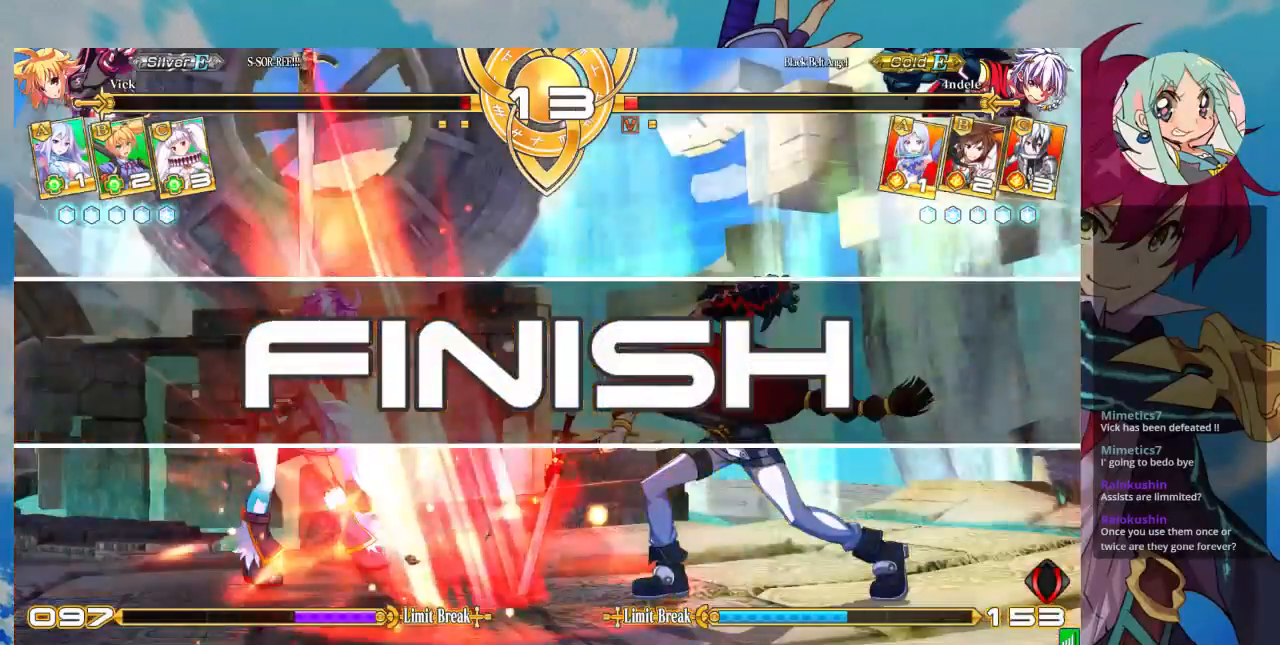
{"dt_ms": 500, "buttons": [], "left_stick": "center", "events": [[167, "left_stick", "center"], [233, "SQUARE", "down"], [300, "SQUARE", "up"]]}
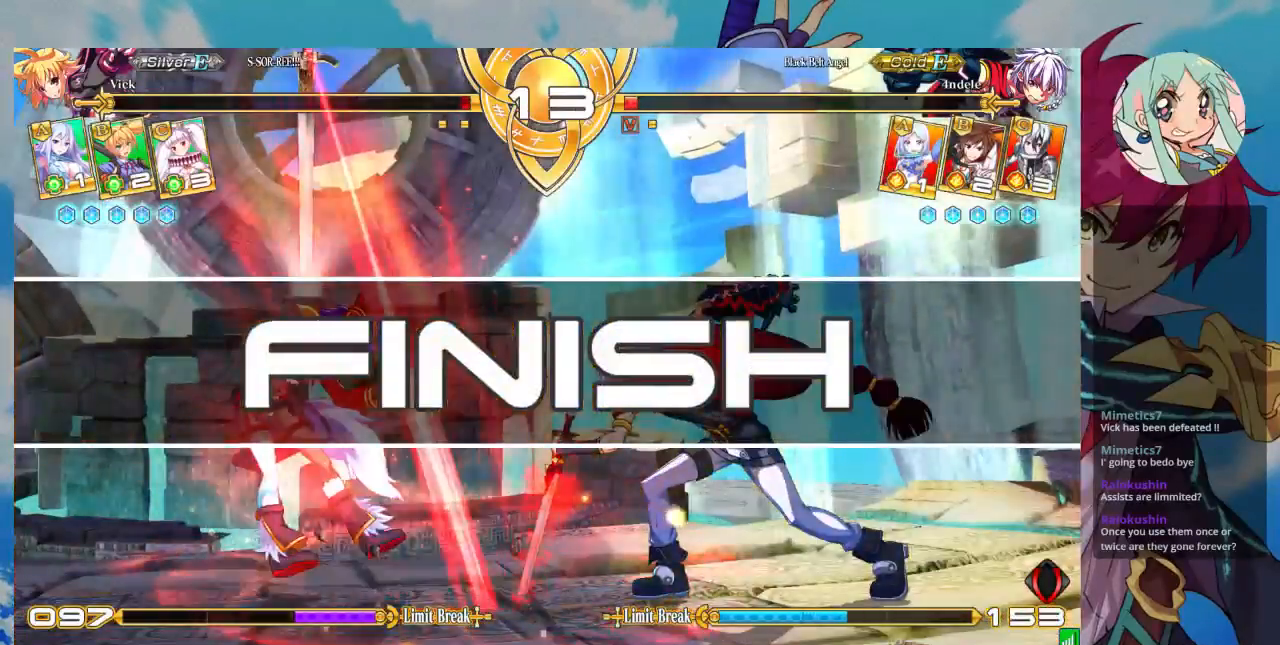
{"dt_ms": 500, "buttons": [], "left_stick": "center", "events": []}
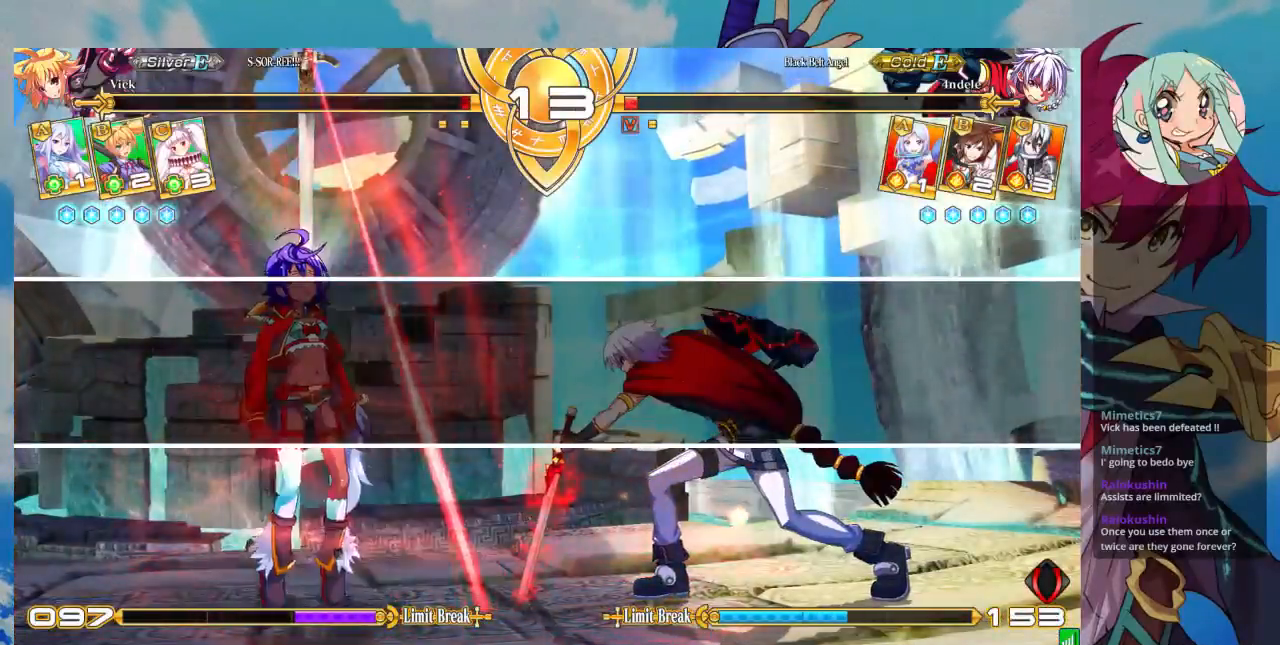
{"dt_ms": 500, "buttons": [], "left_stick": "center", "events": []}
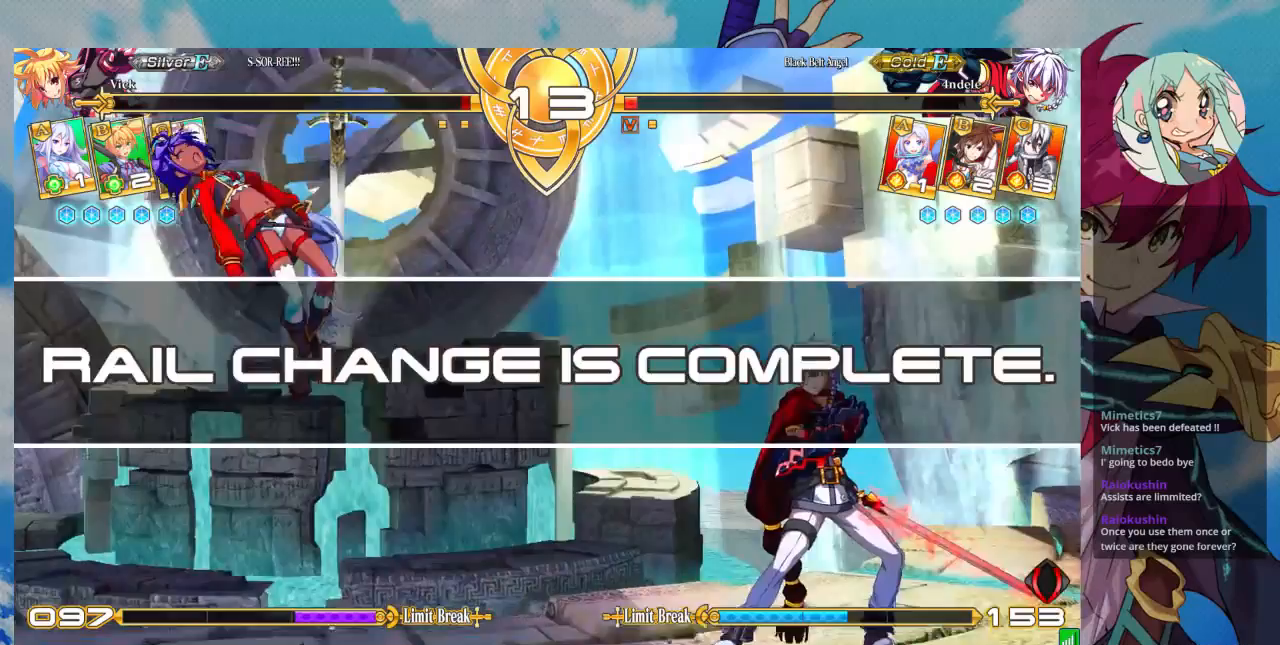
{"dt_ms": 500, "buttons": [], "left_stick": "center", "events": []}
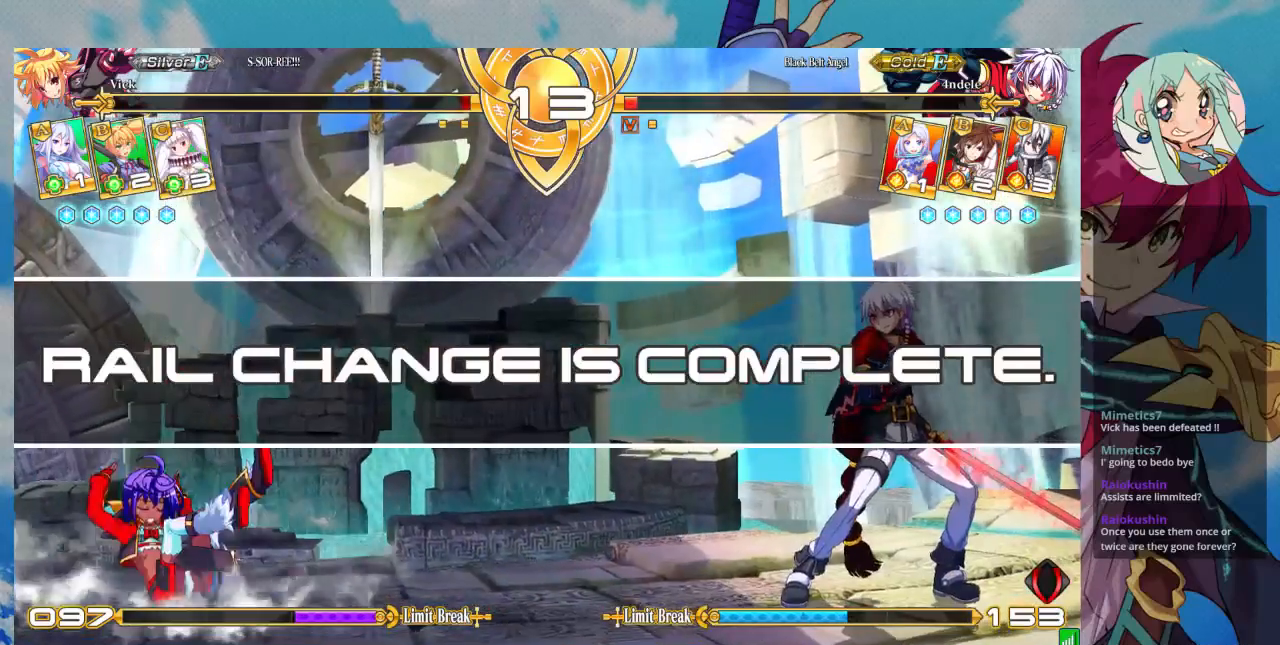
{"dt_ms": 500, "buttons": [], "left_stick": "center", "events": []}
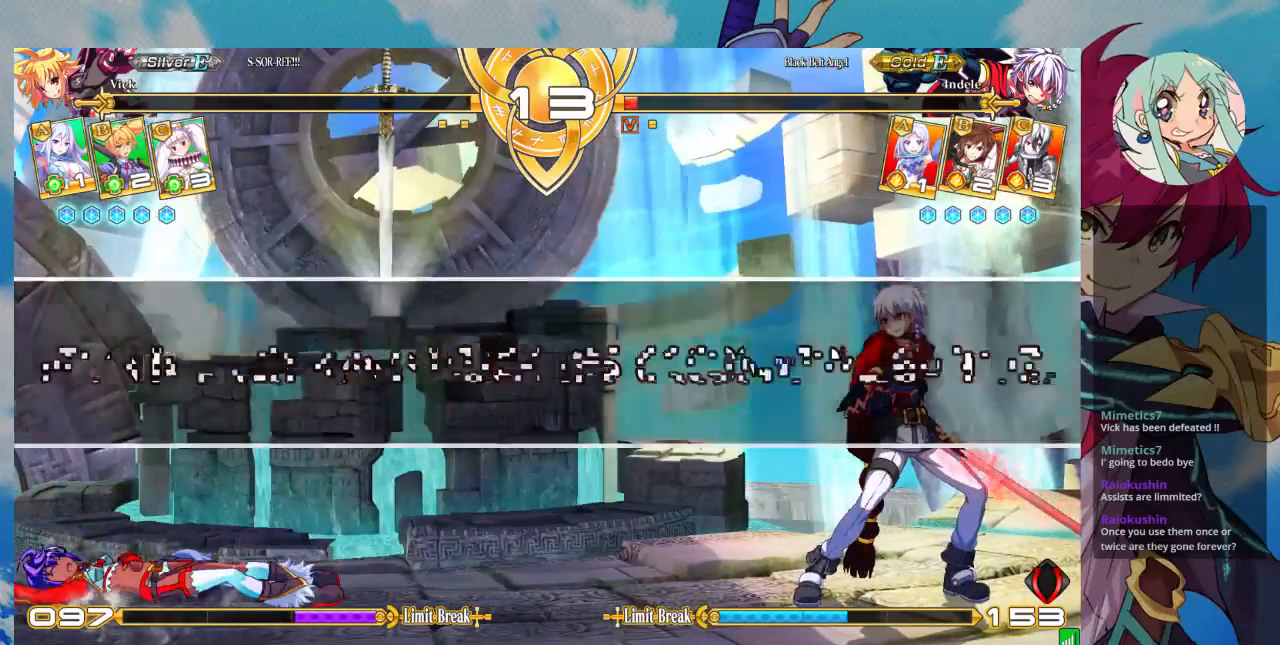
{"dt_ms": 500, "buttons": [], "left_stick": "center", "events": []}
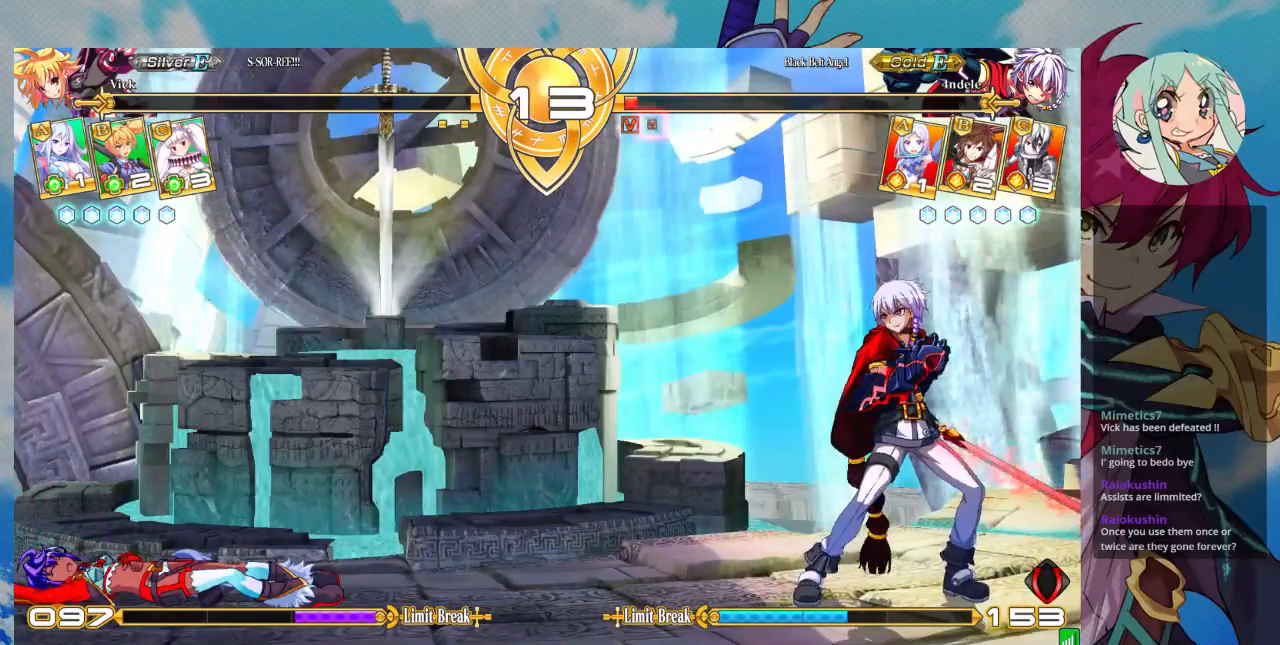
{"dt_ms": 500, "buttons": [], "left_stick": "center", "events": []}
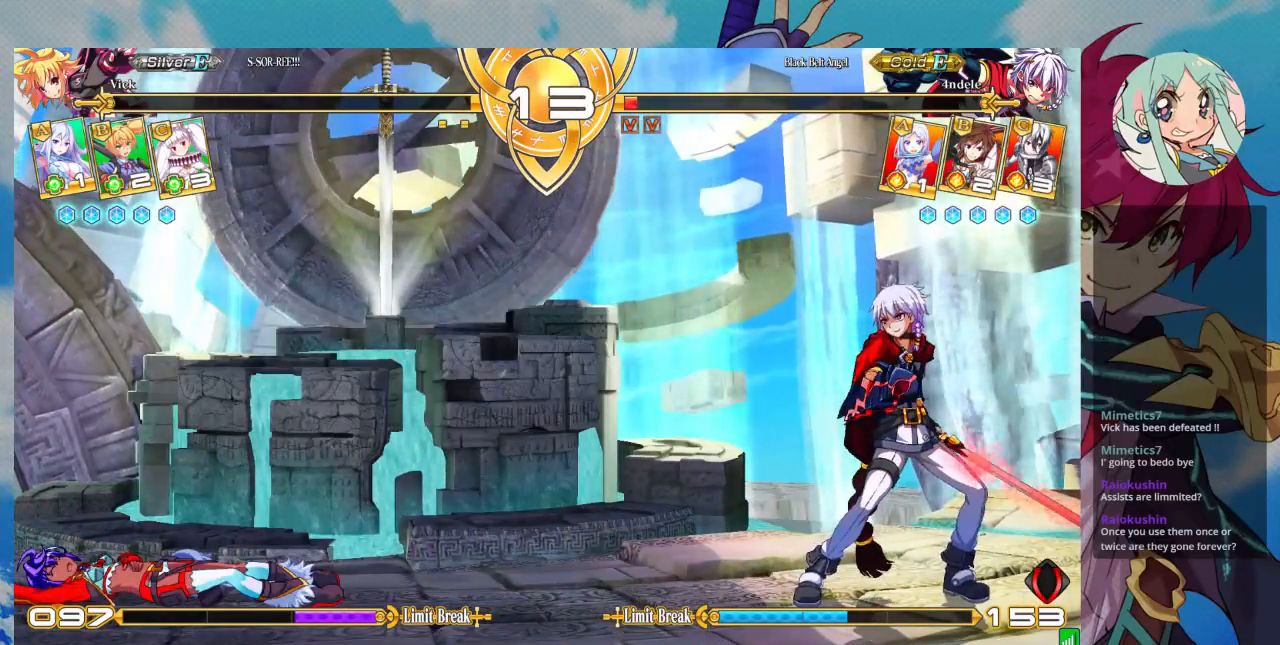
{"dt_ms": 500, "buttons": [], "left_stick": "center", "events": []}
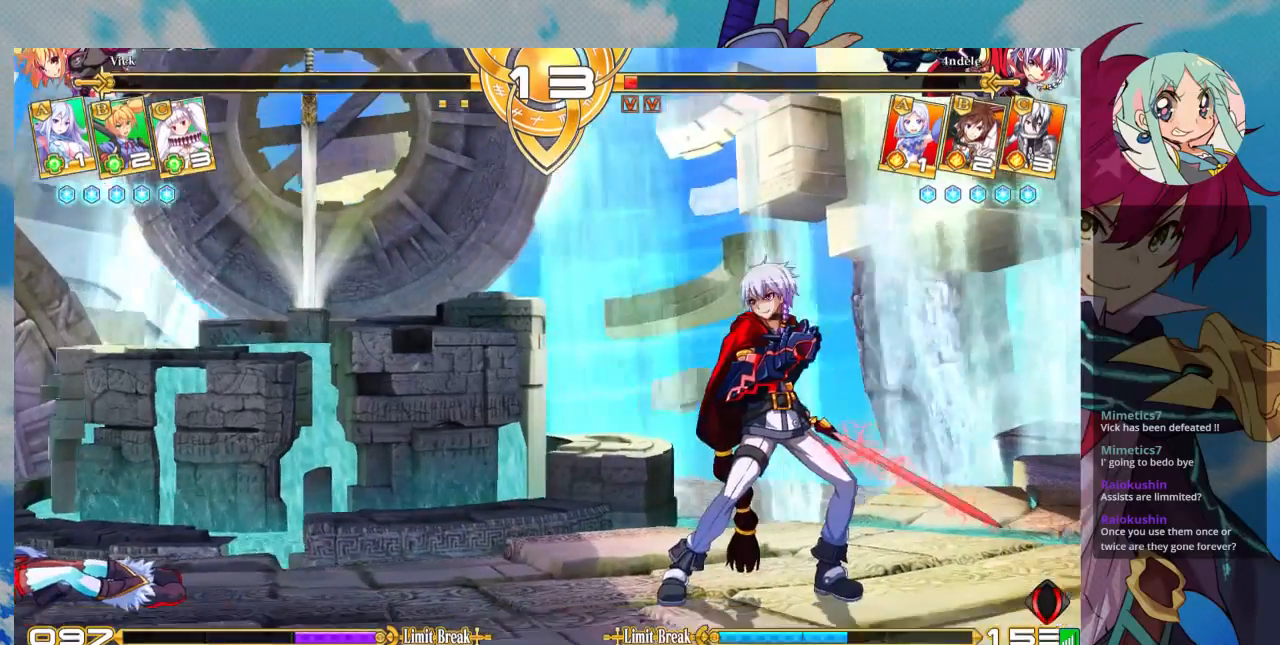
{"dt_ms": 500, "buttons": [], "left_stick": "center", "events": []}
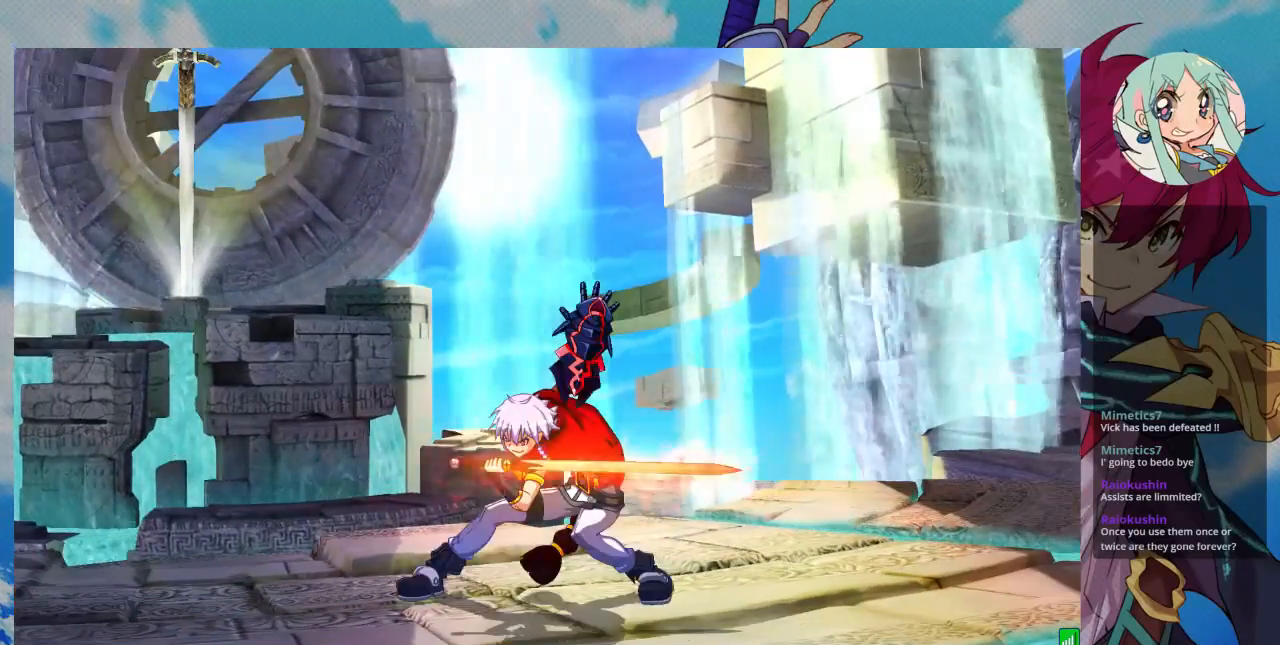
{"dt_ms": 500, "buttons": [], "left_stick": "center", "events": []}
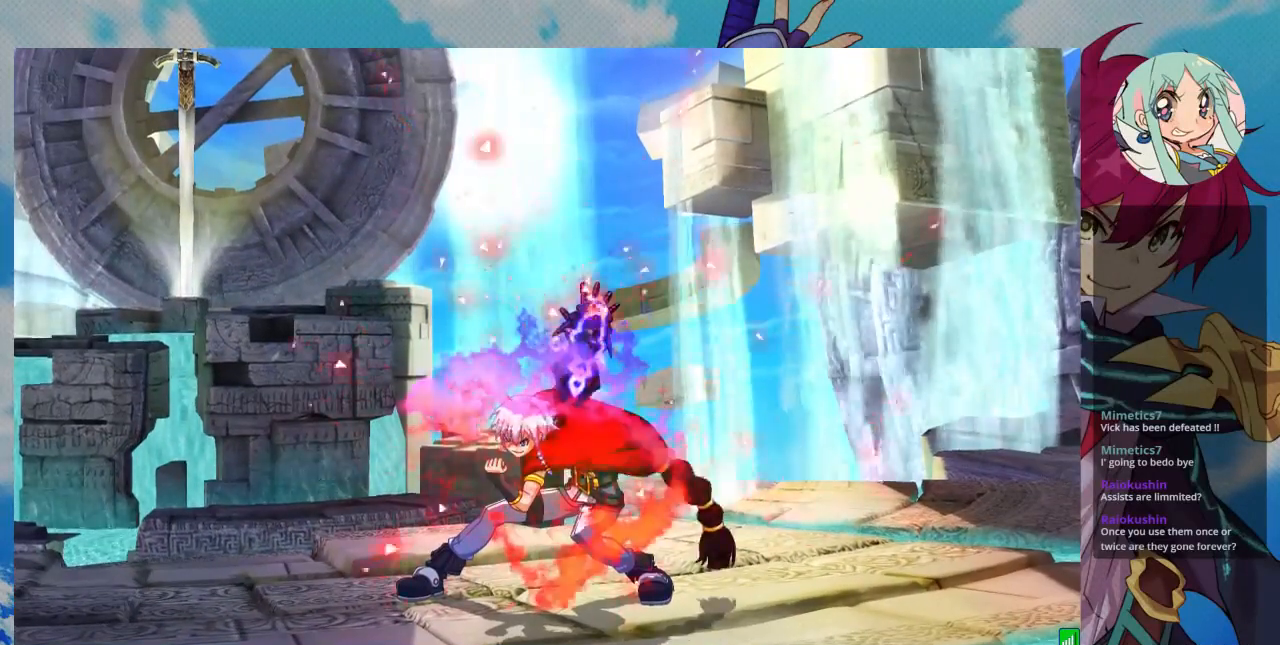
{"dt_ms": 500, "buttons": [], "left_stick": "center", "events": [[233, "SQUARE", "down"], [333, "SQUARE", "up"]]}
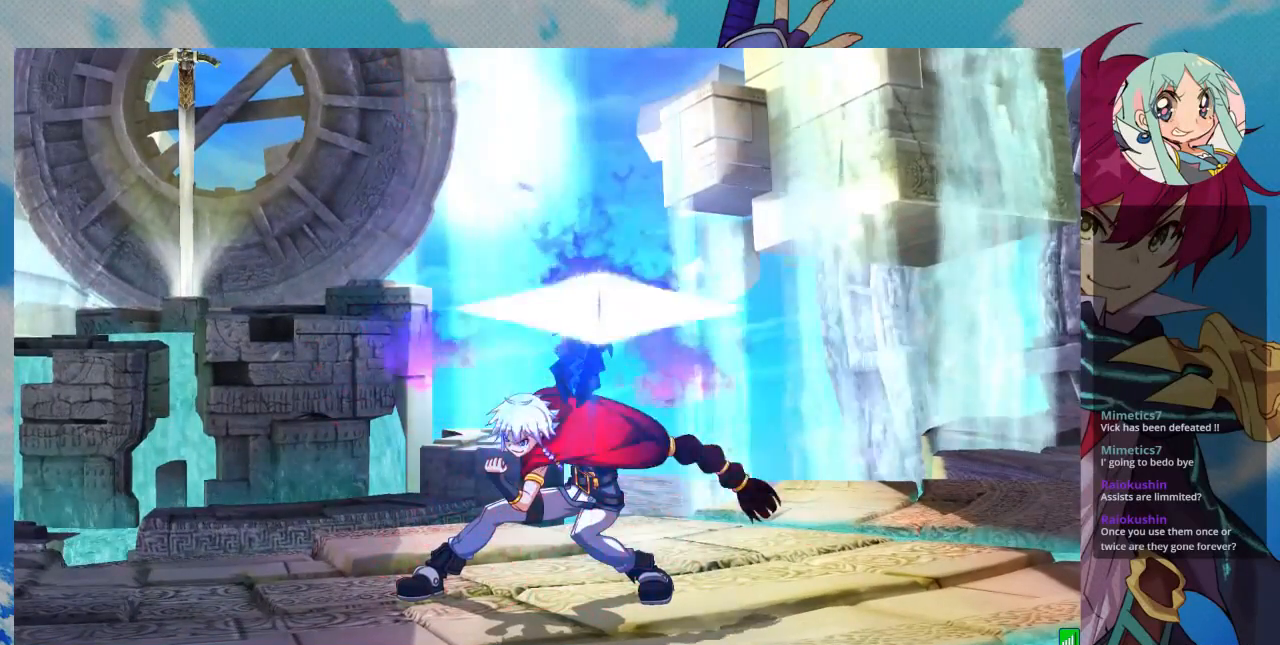
{"dt_ms": 500, "buttons": [], "left_stick": "center", "events": []}
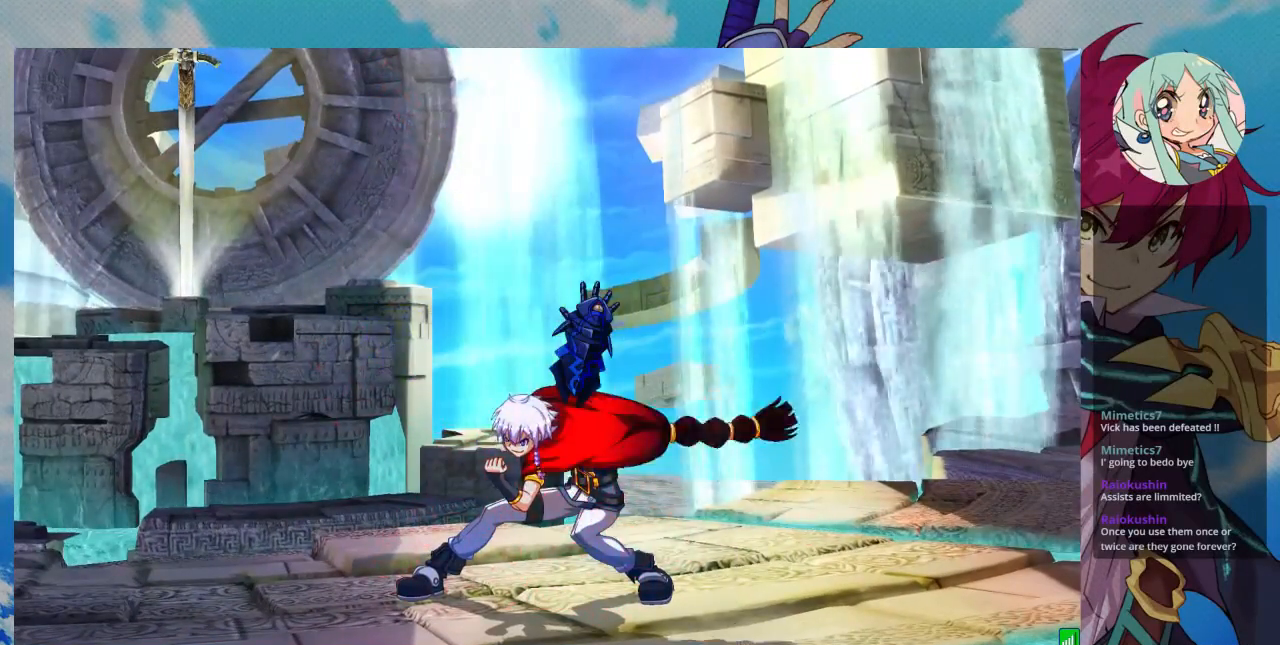
{"dt_ms": 500, "buttons": [], "left_stick": "center", "events": []}
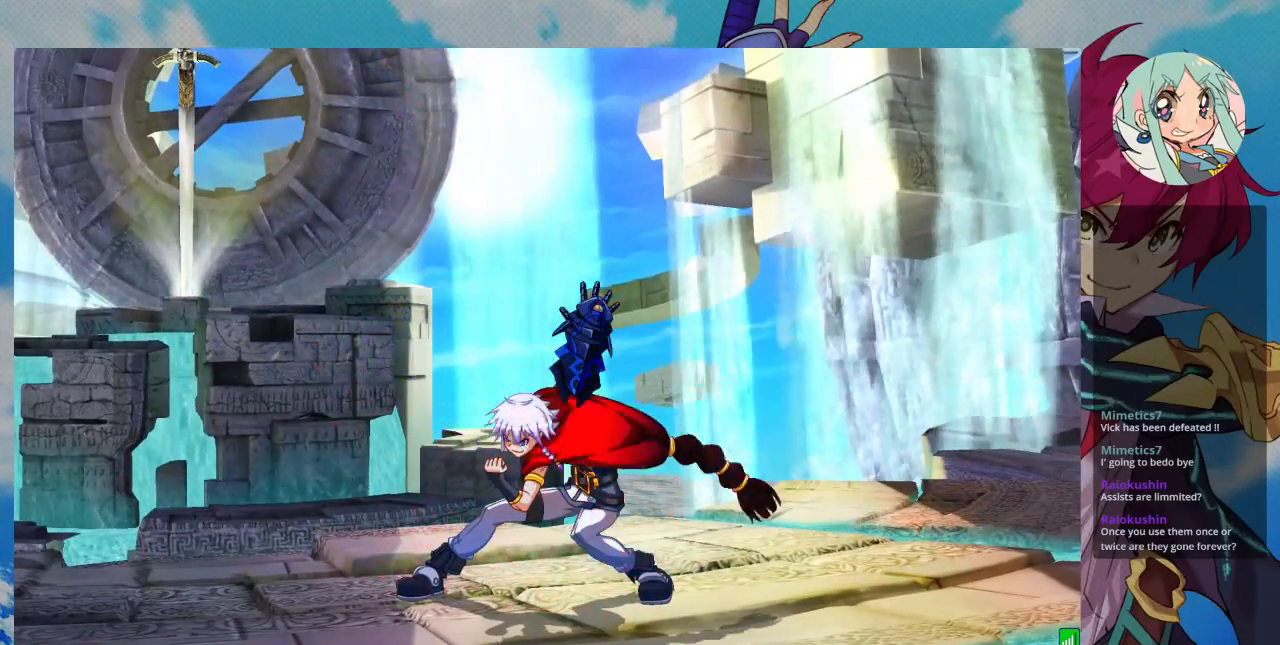
{"dt_ms": 500, "buttons": [], "left_stick": "center", "events": []}